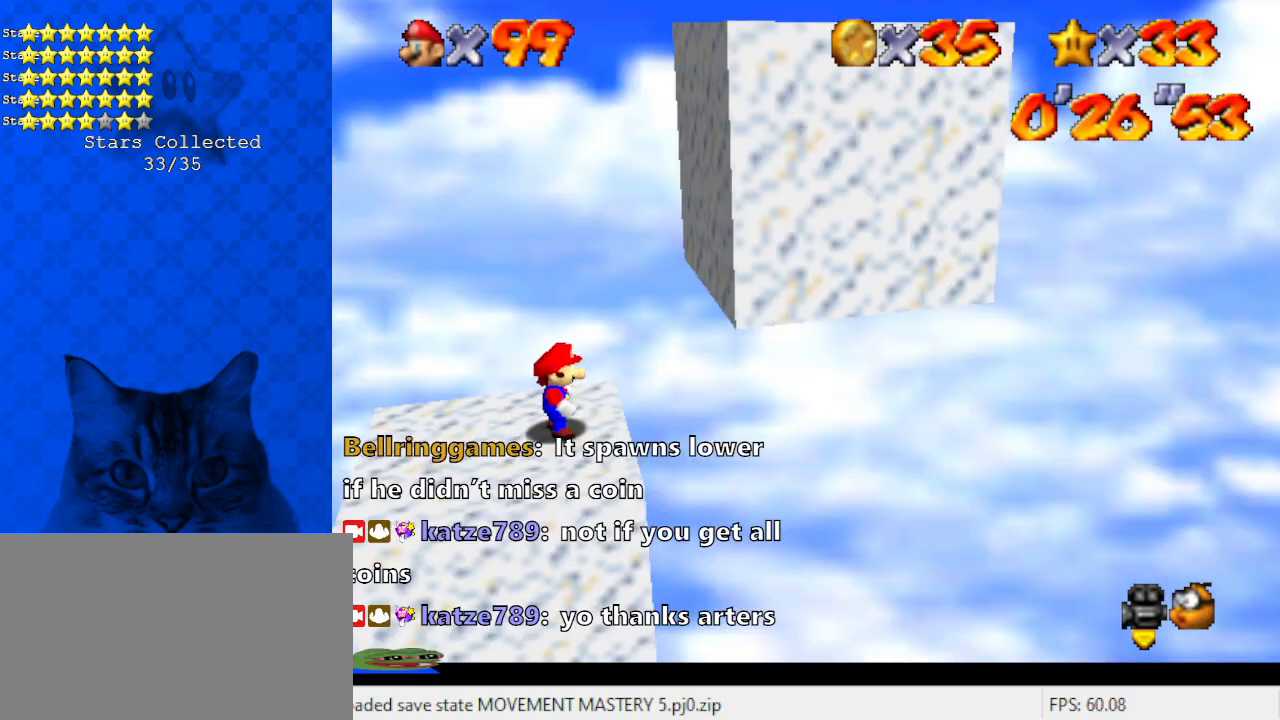
Gameplay with keyboard; each line is a JSON object with the keys held at the frame after it. "events" lists presses ("down") and releases ("up") of "a", "c", "ctrl", "d", "down", "left", "return", "right", "s", "shift", "up", "w", "x" and "y" between this image and that frame as [ms after this image, input, new state], when the widget could be followed in between. No other keys are recorded. Mouse input is not recorded.
{"keys": [], "events": [[234, "x", "down"], [367, "x", "up"]]}
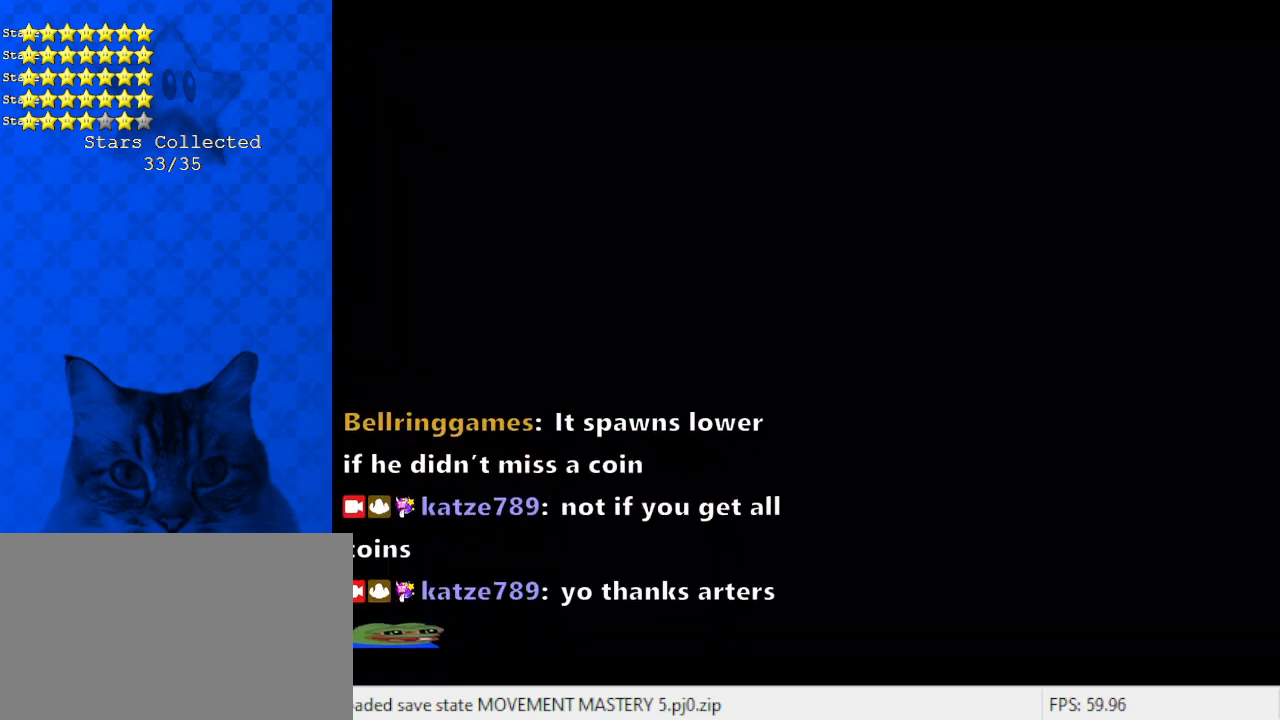
{"keys": ["up"], "events": [[401, "a", "down"], [401, "s", "down"], [401, "up", "down"], [501, "a", "up"], [501, "s", "up"]]}
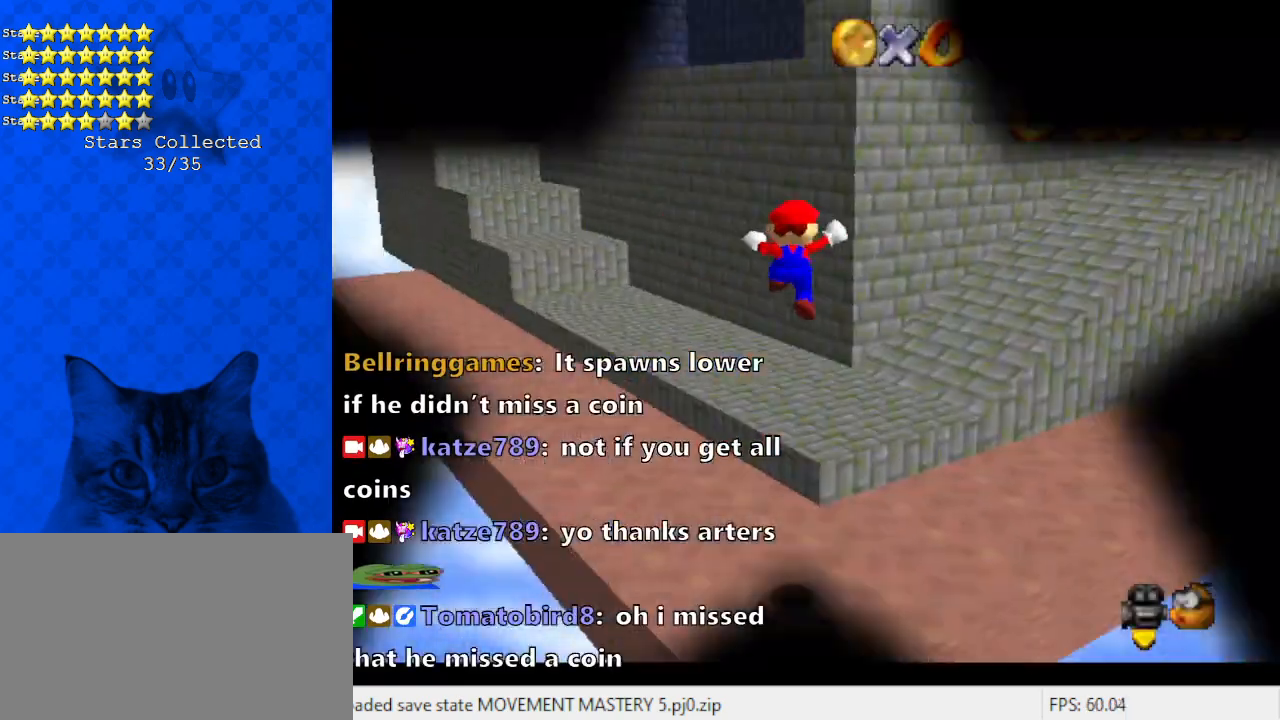
{"keys": ["up"], "events": [[67, "a", "down"], [67, "s", "down"], [268, "a", "up"], [268, "s", "up"]]}
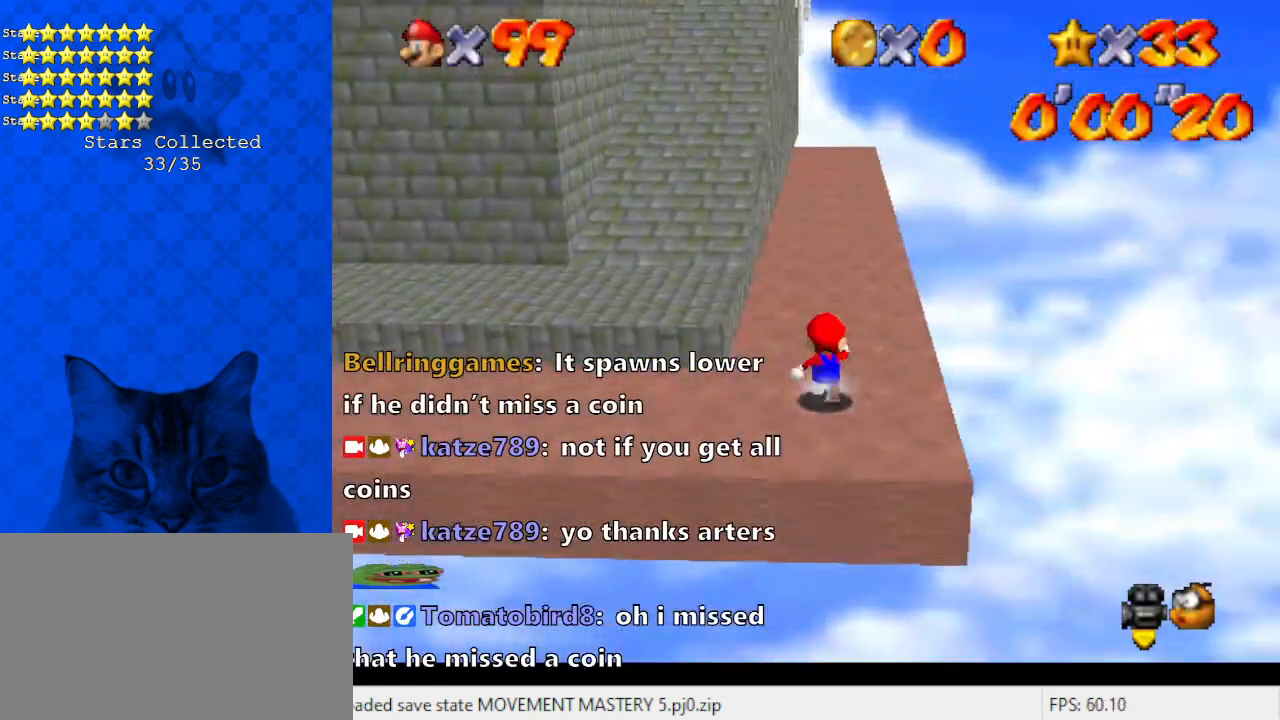
{"keys": ["left", "shift", "up", "y"], "events": [[100, "left", "down"], [133, "y", "down"], [200, "shift", "down"], [234, "left", "up"], [334, "left", "down"]]}
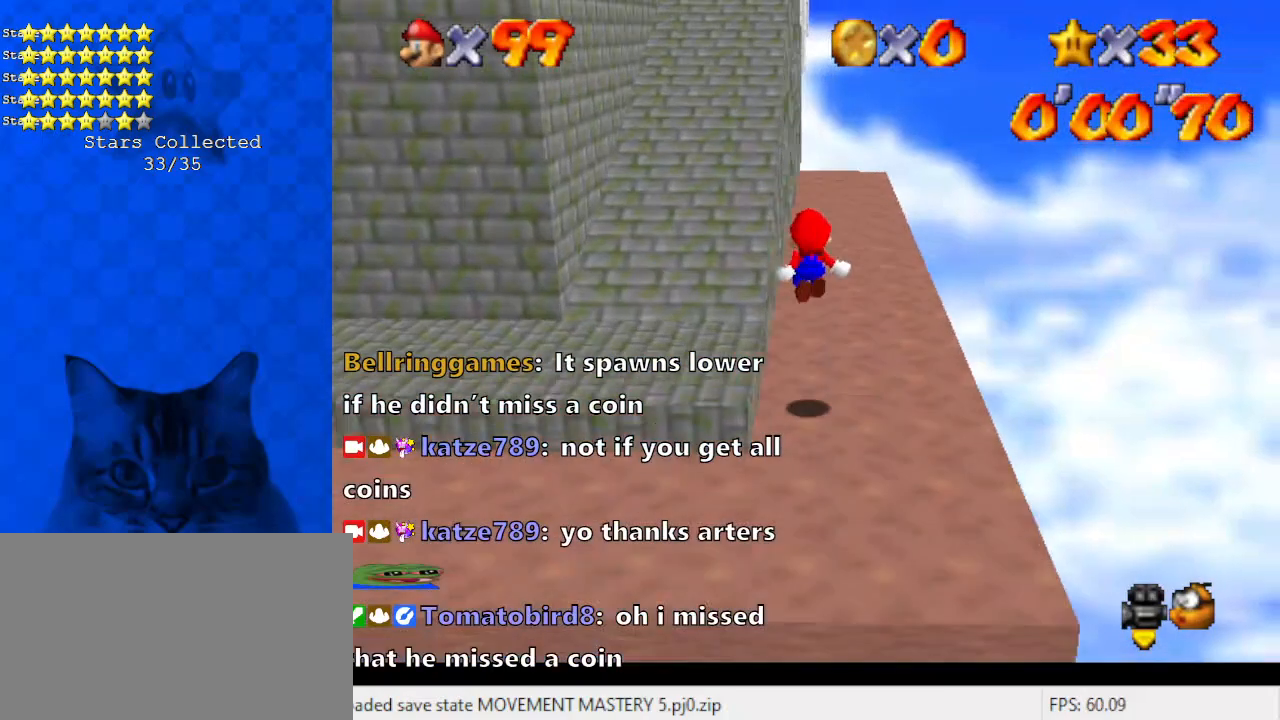
{"keys": ["up"], "events": [[301, "left", "up"], [334, "shift", "up"], [334, "y", "up"]]}
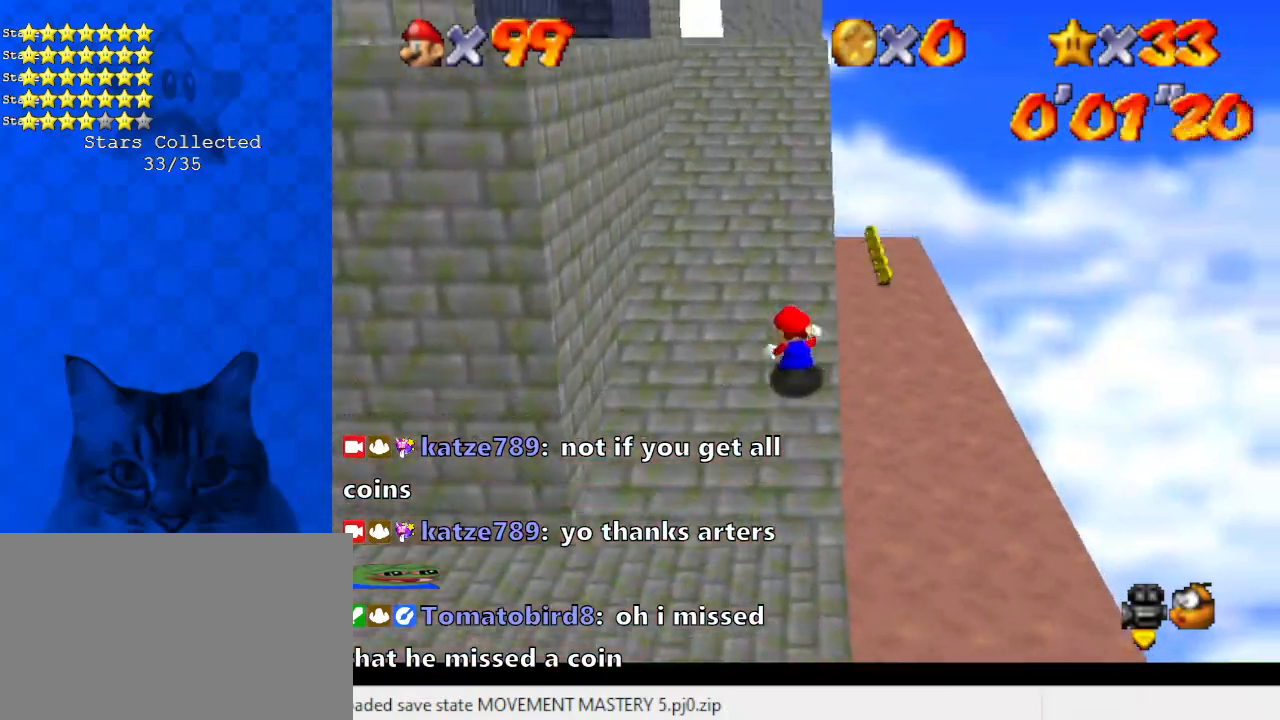
{"keys": ["up"], "events": [[167, "shift", "down"], [300, "shift", "up"], [334, "ctrl", "down"], [468, "ctrl", "up"]]}
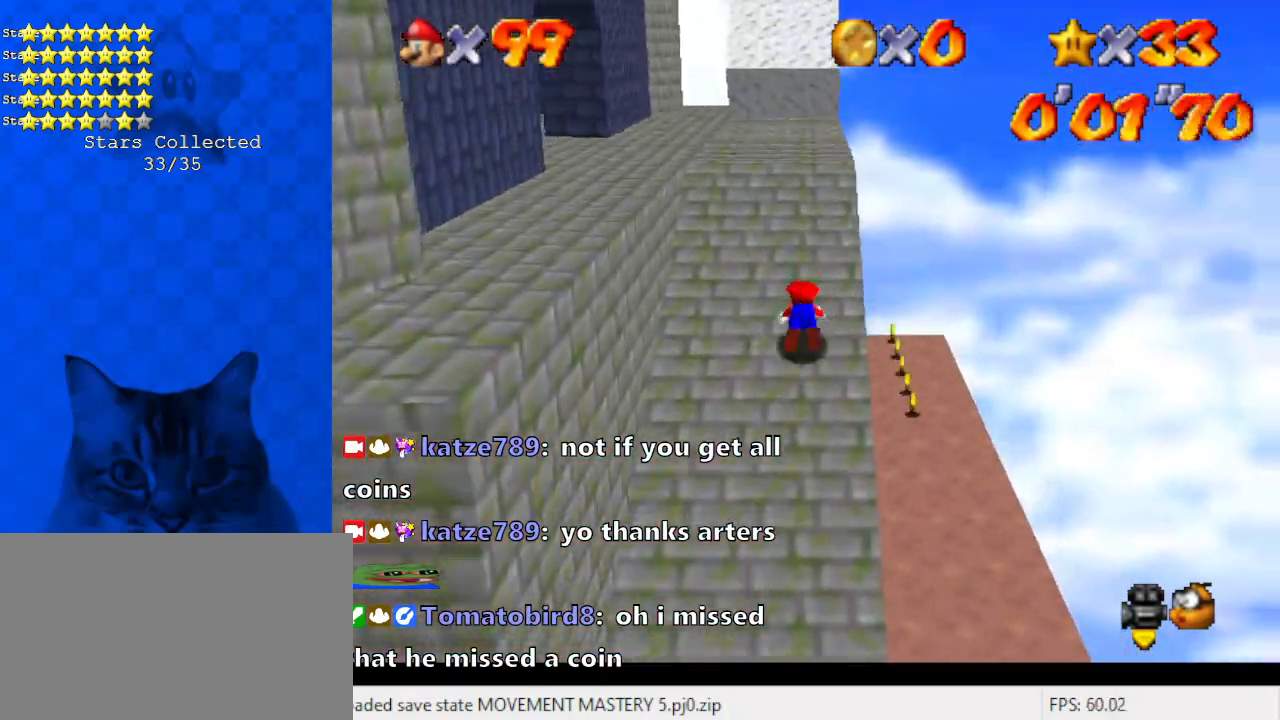
{"keys": ["up"], "events": [[33, "shift", "down"], [67, "ctrl", "down"], [201, "ctrl", "up"], [267, "shift", "up"], [334, "shift", "down"], [501, "shift", "up"]]}
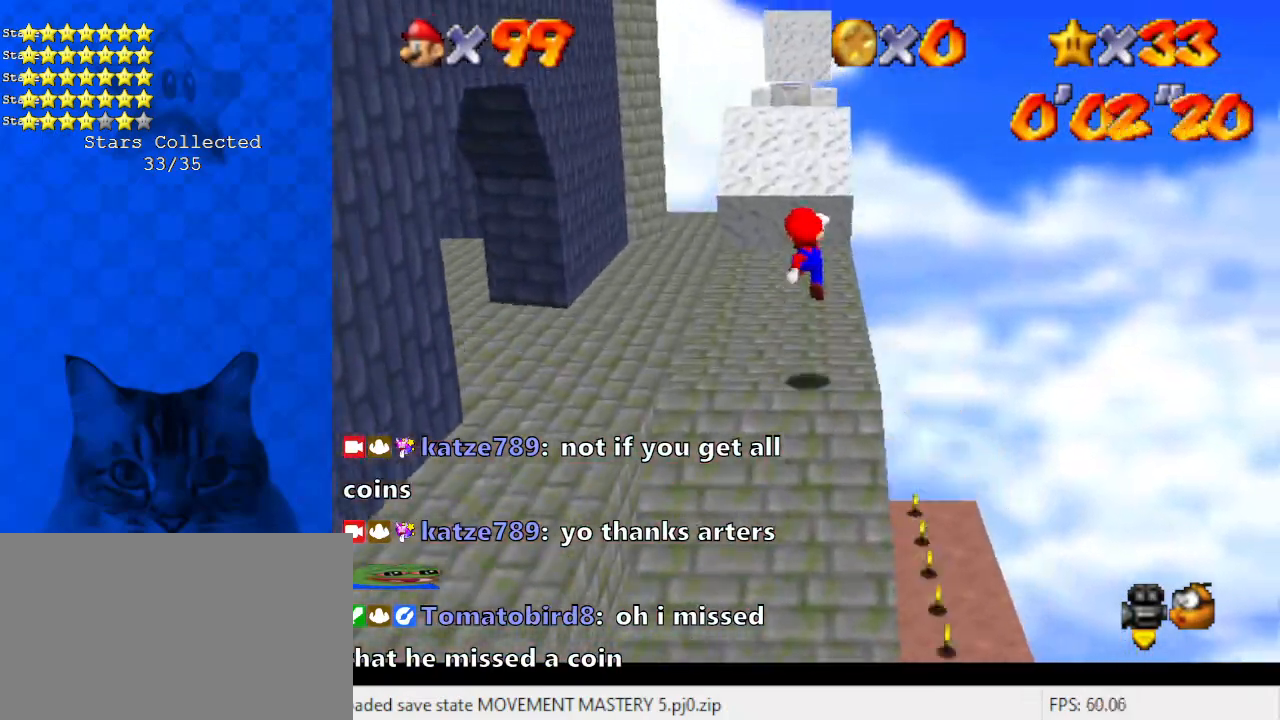
{"keys": ["right", "up"], "events": [[67, "d", "down"], [134, "right", "down"], [168, "d", "up"]]}
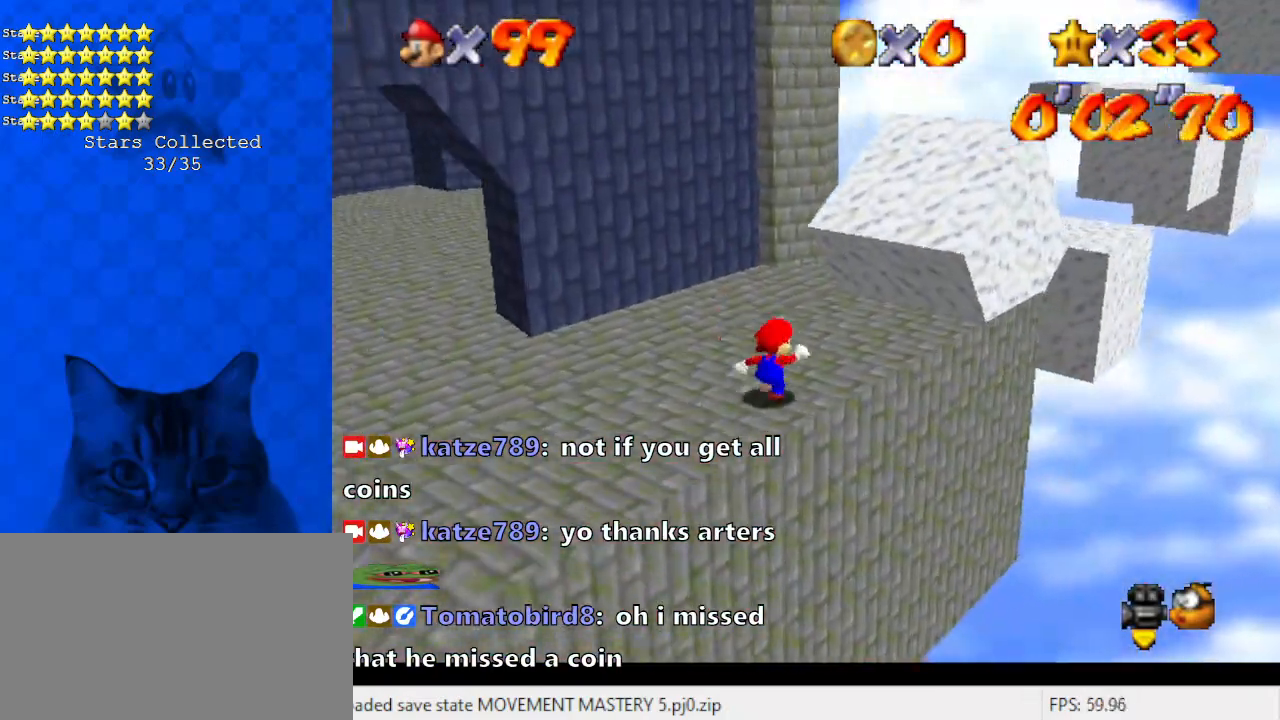
{"keys": ["right"], "events": [[33, "shift", "down"], [134, "shift", "up"], [200, "d", "down"], [267, "d", "up"], [434, "up", "up"]]}
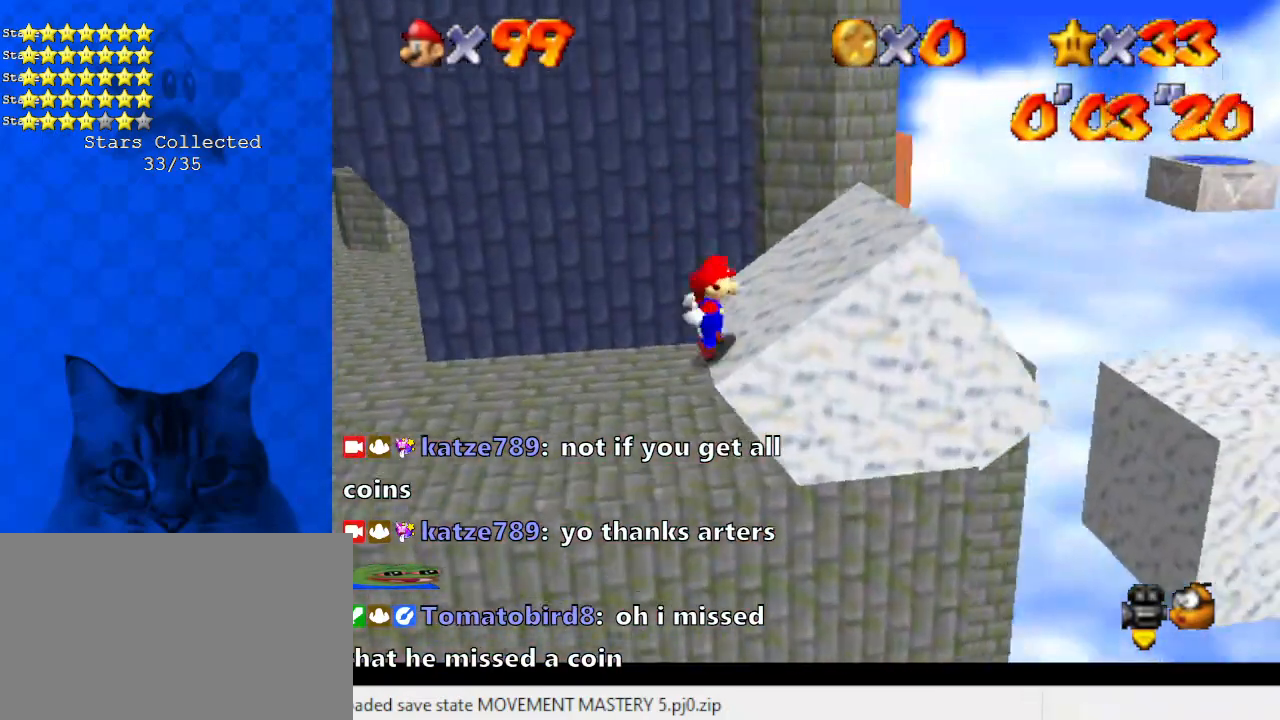
{"keys": ["right"], "events": [[100, "shift", "down"], [100, "up", "down"], [201, "shift", "up"], [435, "up", "up"]]}
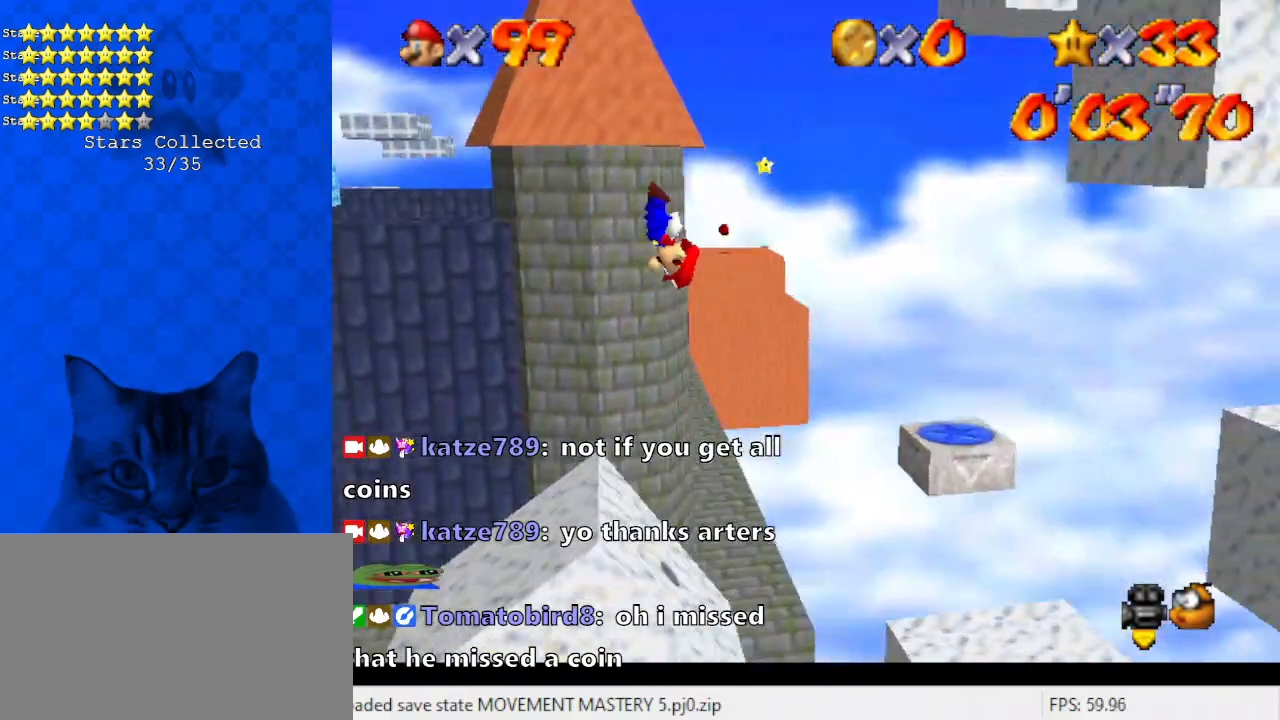
{"keys": ["right"], "events": []}
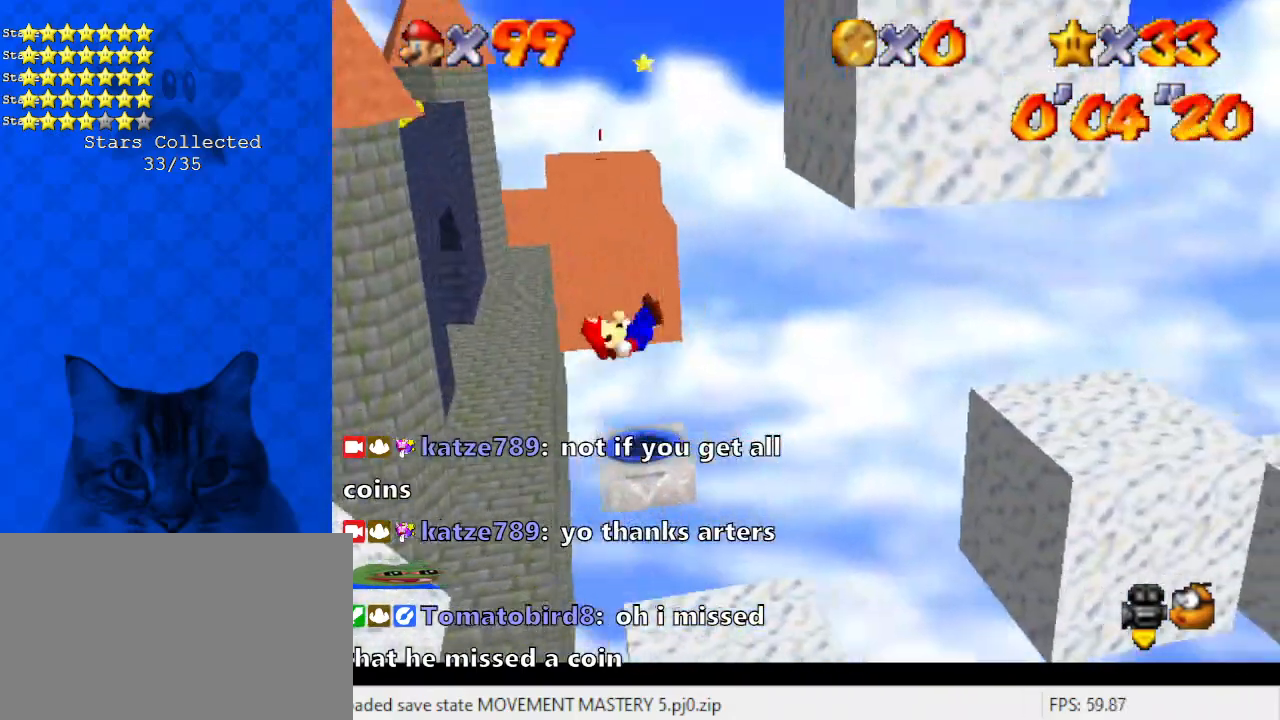
{"keys": ["left", "shift", "up"], "events": [[33, "y", "down"], [100, "shift", "down"], [134, "right", "up"], [167, "shift", "up"], [167, "y", "up"], [267, "shift", "down"], [334, "left", "down"], [368, "shift", "up"], [368, "up", "down"], [468, "shift", "down"]]}
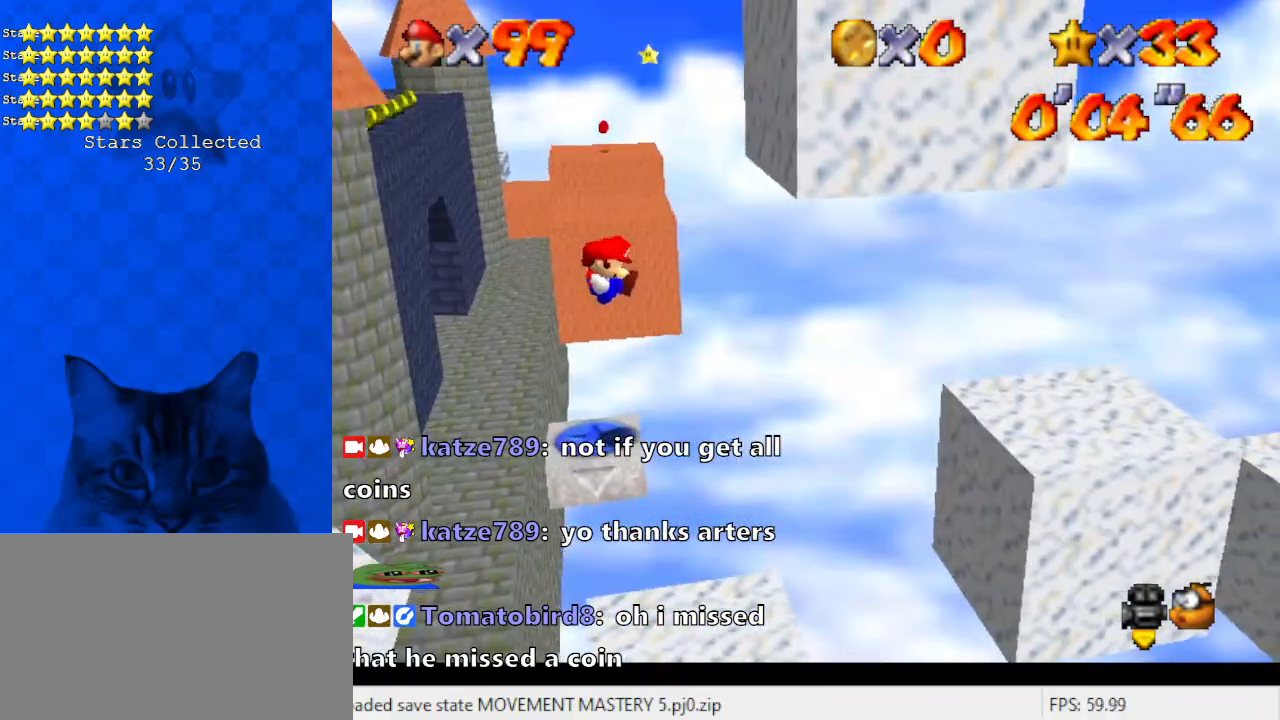
{"keys": ["right", "shift"], "events": [[234, "left", "up"], [301, "up", "up"], [468, "right", "down"]]}
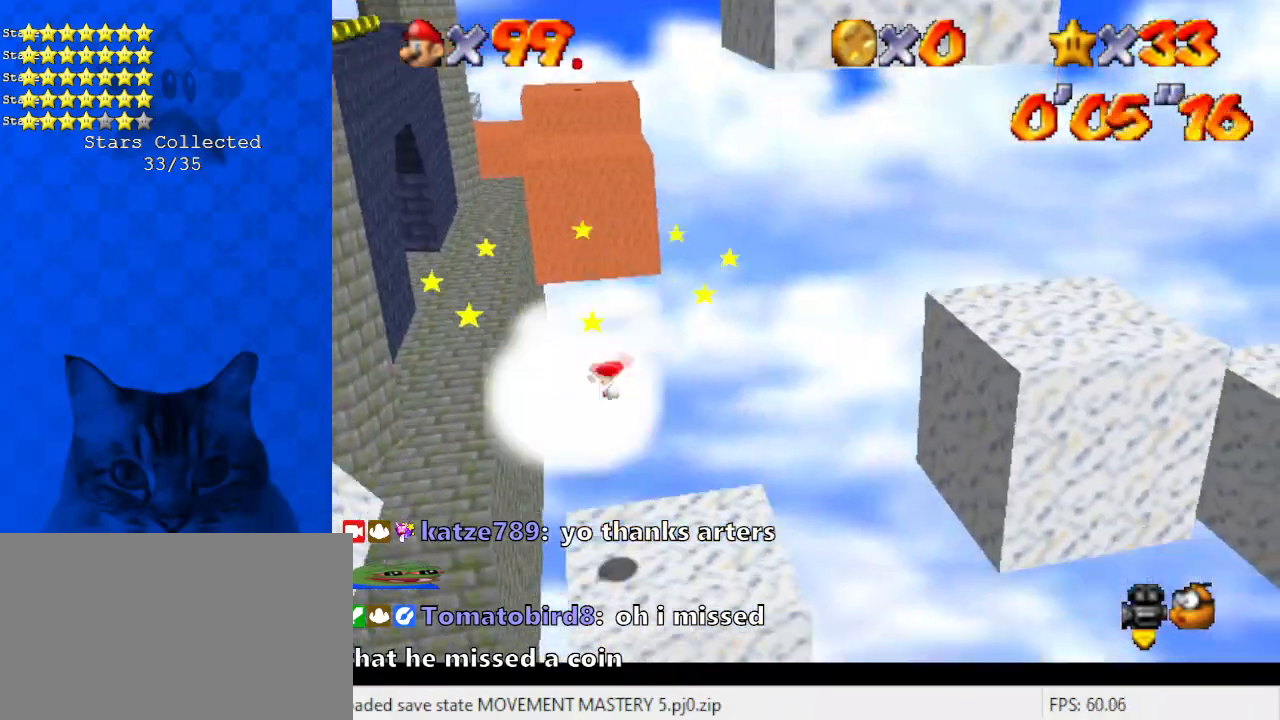
{"keys": ["right"], "events": [[268, "ctrl", "down"], [368, "shift", "up"], [402, "ctrl", "up"]]}
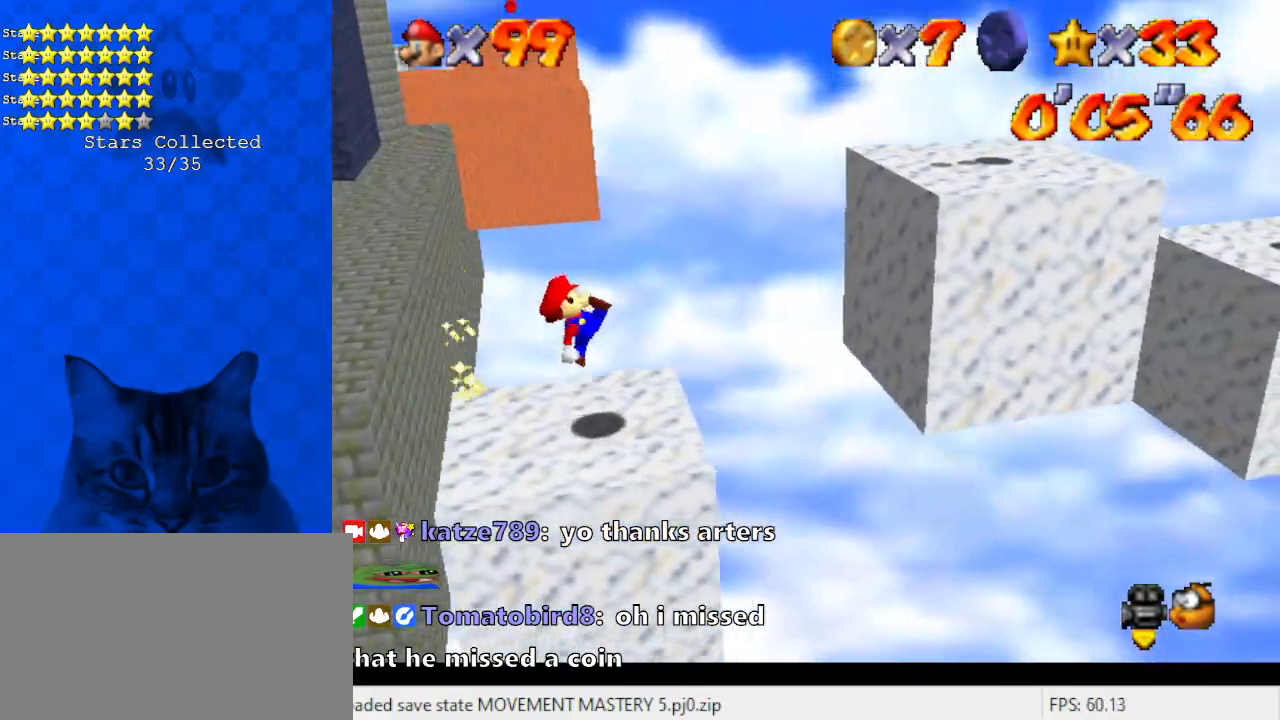
{"keys": ["left", "shift"], "events": [[200, "shift", "down"], [434, "right", "up"], [468, "left", "down"]]}
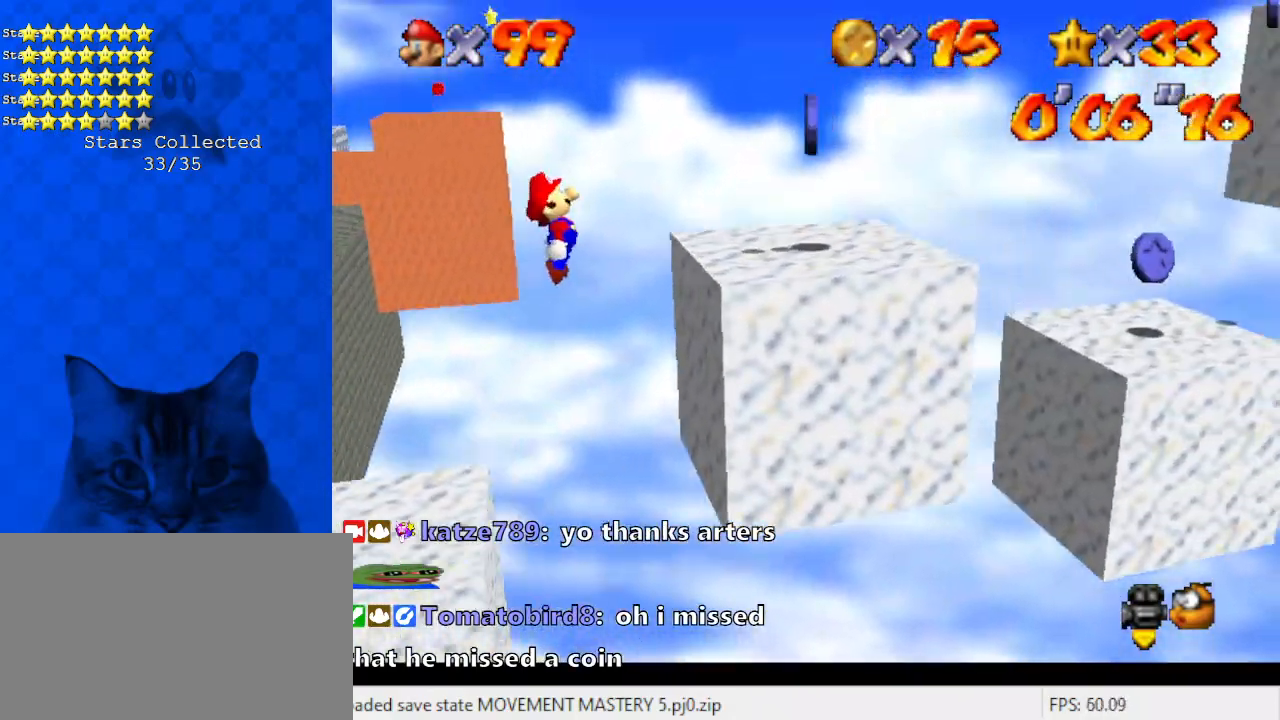
{"keys": ["right"], "events": [[34, "right", "down"], [67, "left", "up"], [134, "ctrl", "down"], [268, "shift", "up"], [301, "ctrl", "up"]]}
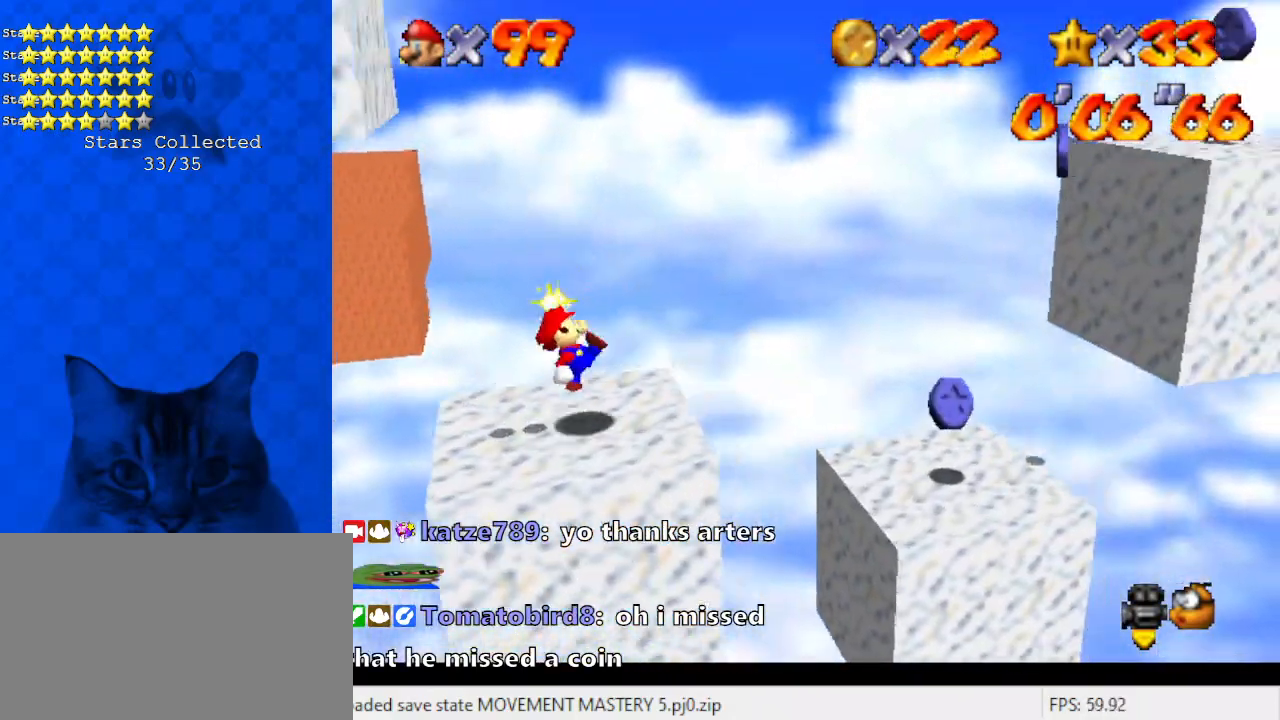
{"keys": ["right"], "events": [[33, "shift", "down"], [133, "shift", "up"], [167, "right", "up"], [267, "left", "down"], [401, "left", "up"], [501, "right", "down"]]}
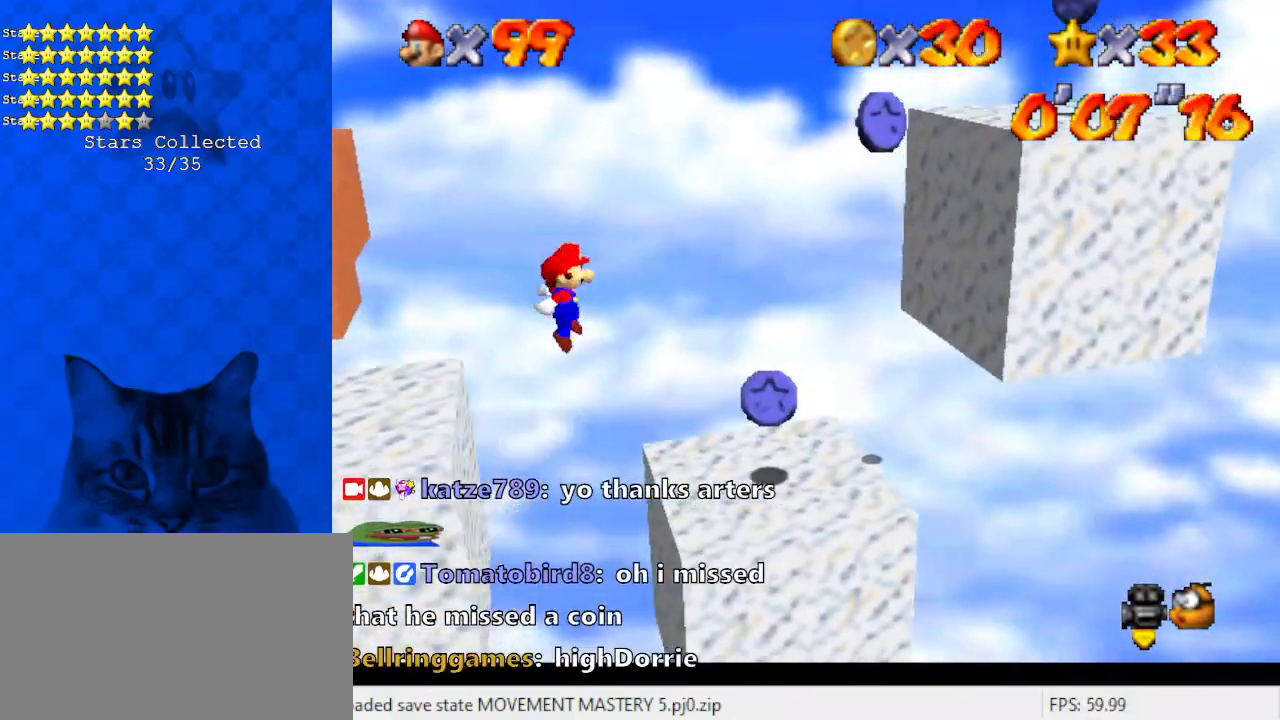
{"keys": ["left", "shift"], "events": [[334, "shift", "down"], [468, "left", "down"], [468, "right", "up"]]}
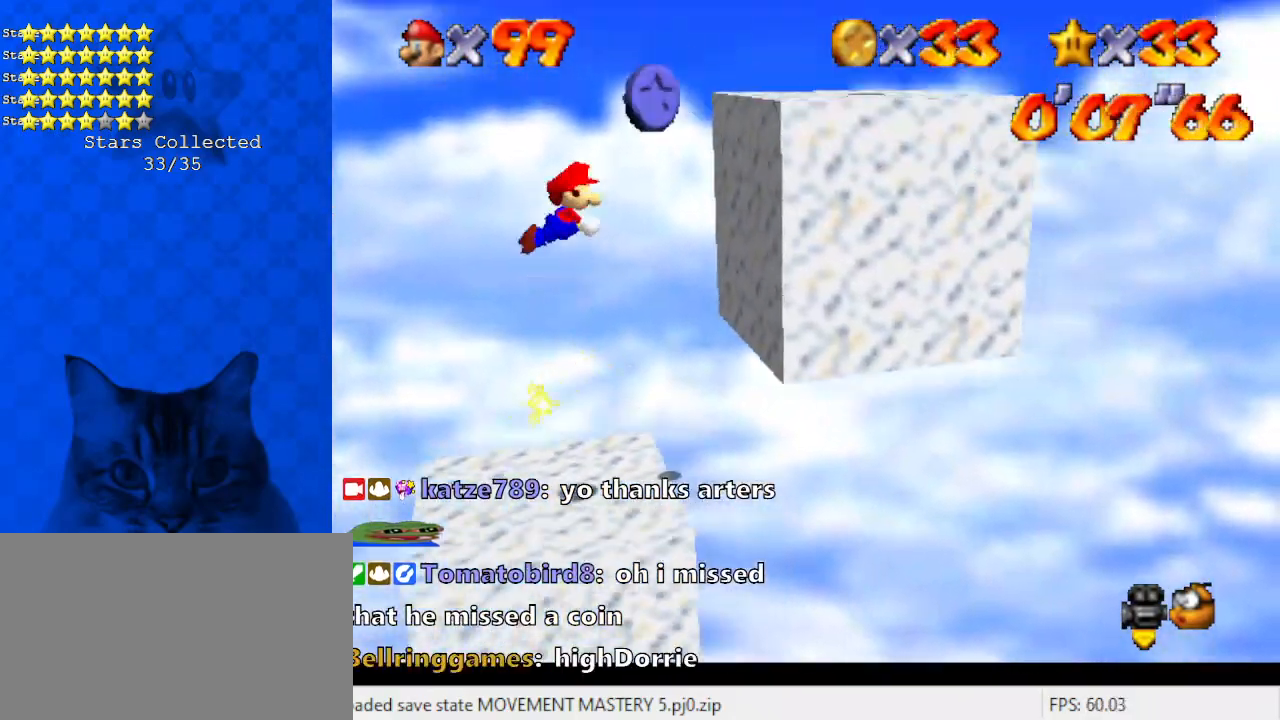
{"keys": ["right"], "events": [[67, "right", "down"], [101, "left", "up"], [201, "up", "down"], [234, "right", "up"], [301, "shift", "up"], [368, "right", "down"], [368, "up", "up"]]}
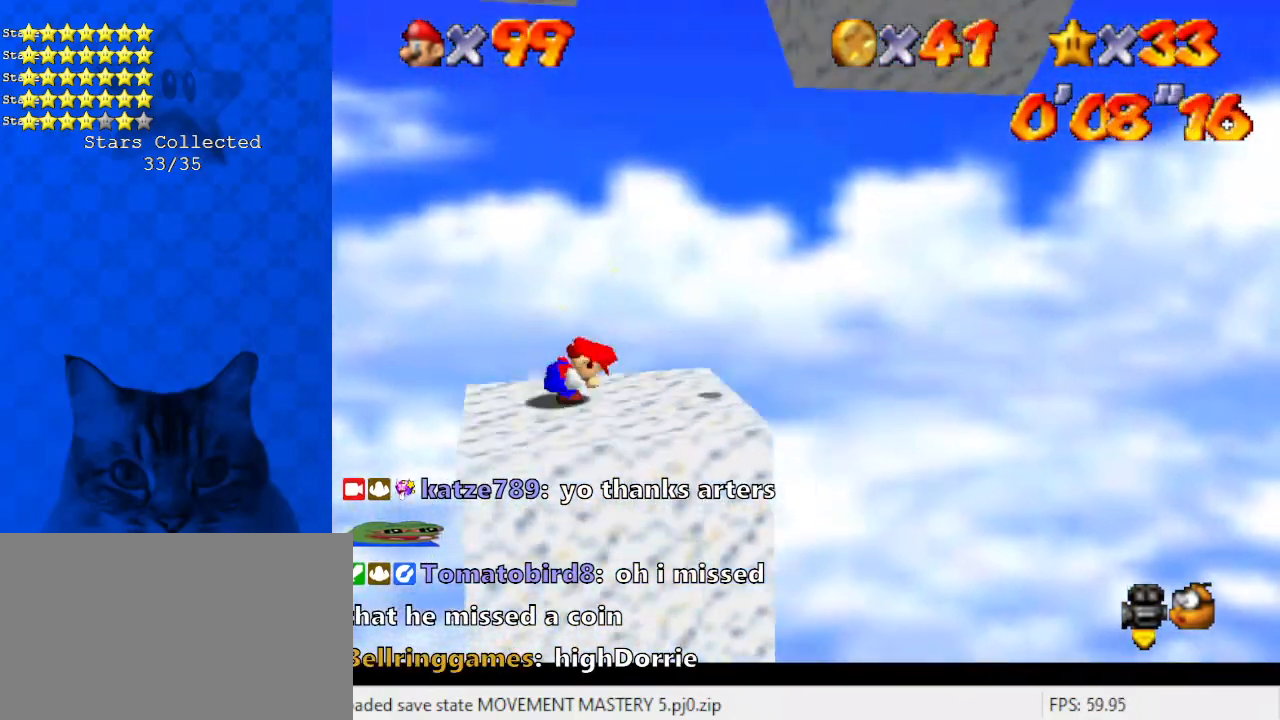
{"keys": ["right", "shift"], "events": [[100, "left", "down"], [200, "left", "up"], [200, "shift", "down"]]}
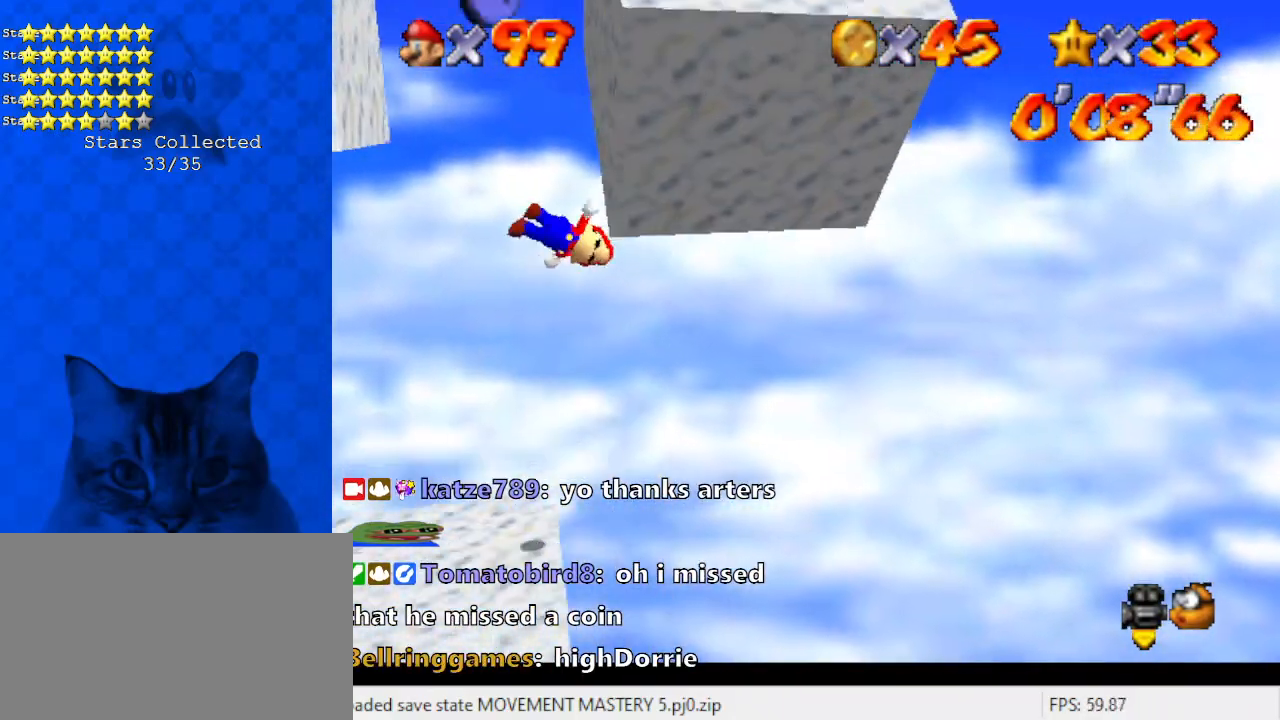
{"keys": ["down", "left", "shift"], "events": [[67, "shift", "up"], [167, "shift", "down"], [201, "right", "up"], [435, "left", "down"], [502, "down", "down"]]}
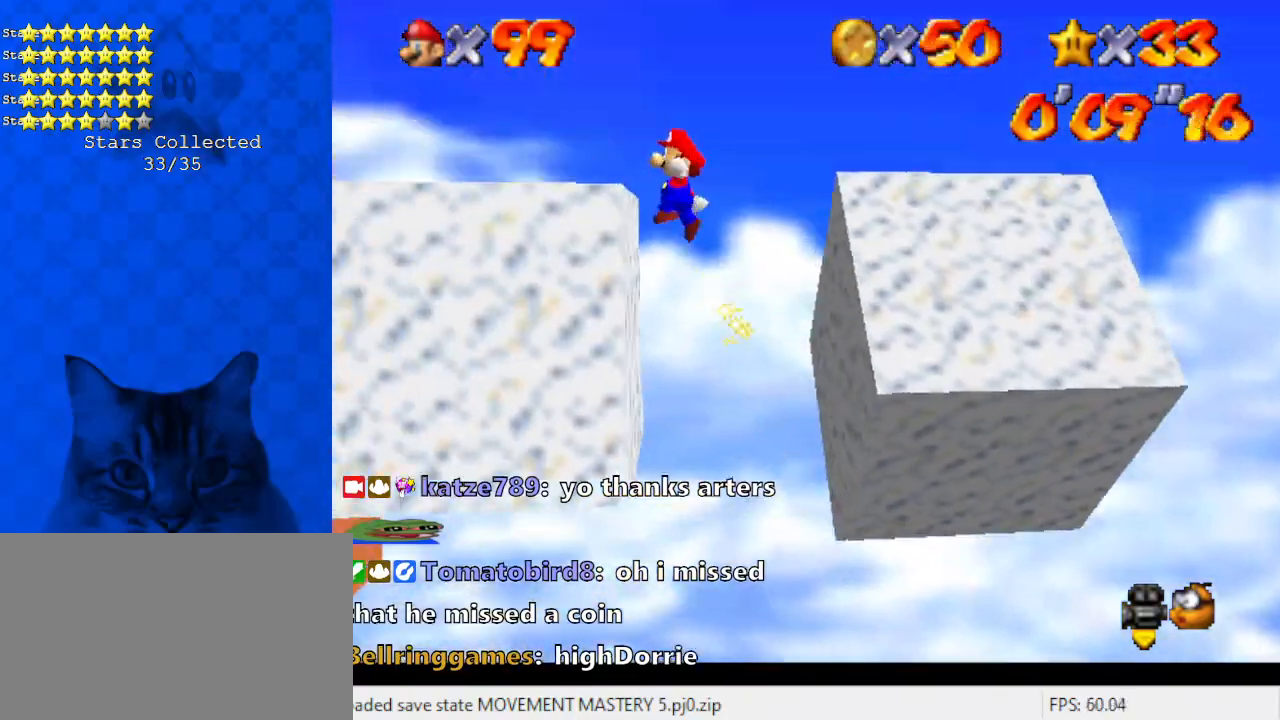
{"keys": ["left"], "events": [[100, "down", "up"], [167, "shift", "up"]]}
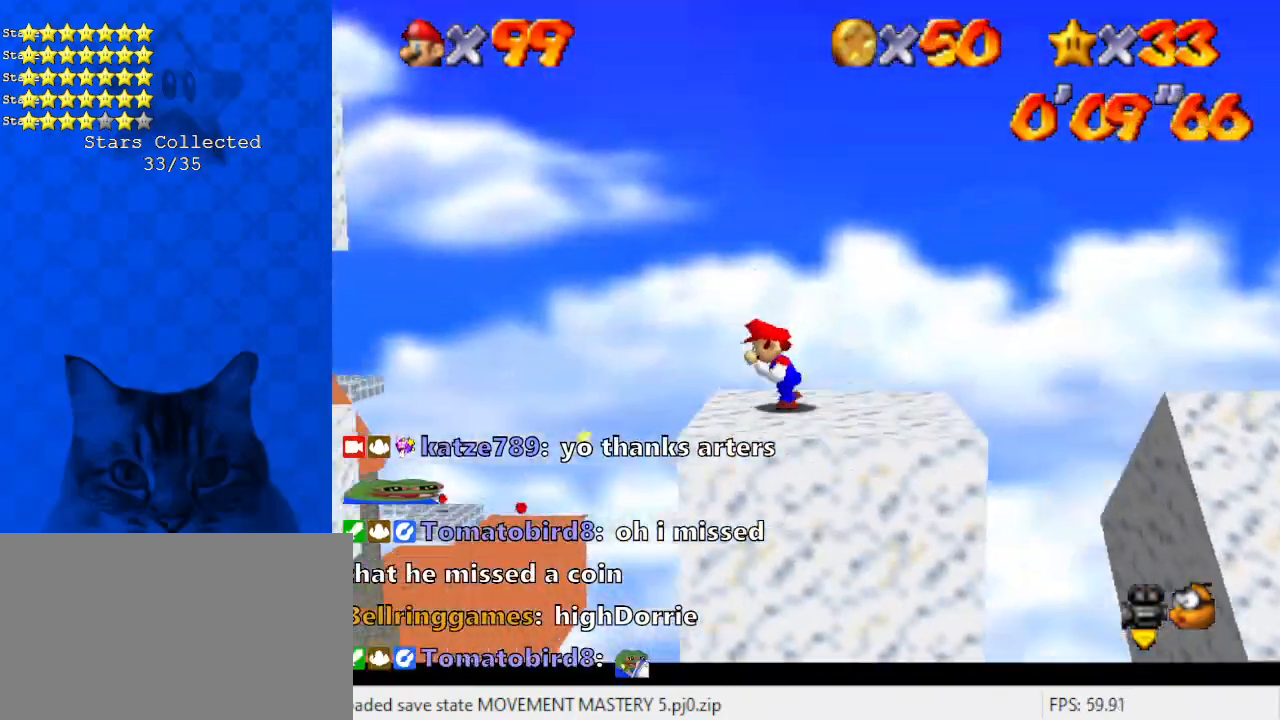
{"keys": ["left", "shift"], "events": [[67, "shift", "down"]]}
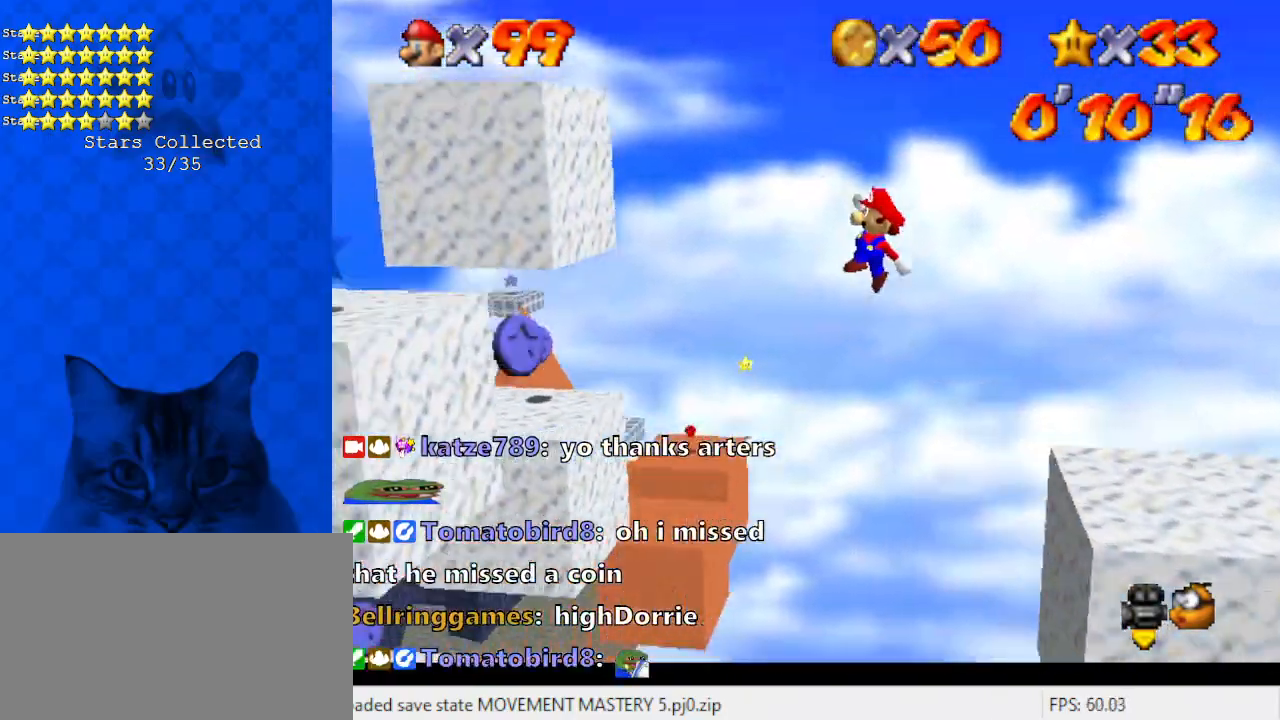
{"keys": ["down", "shift"], "events": [[201, "d", "down"], [234, "down", "down"], [234, "right", "down"], [301, "d", "up"], [301, "left", "up"], [435, "right", "up"]]}
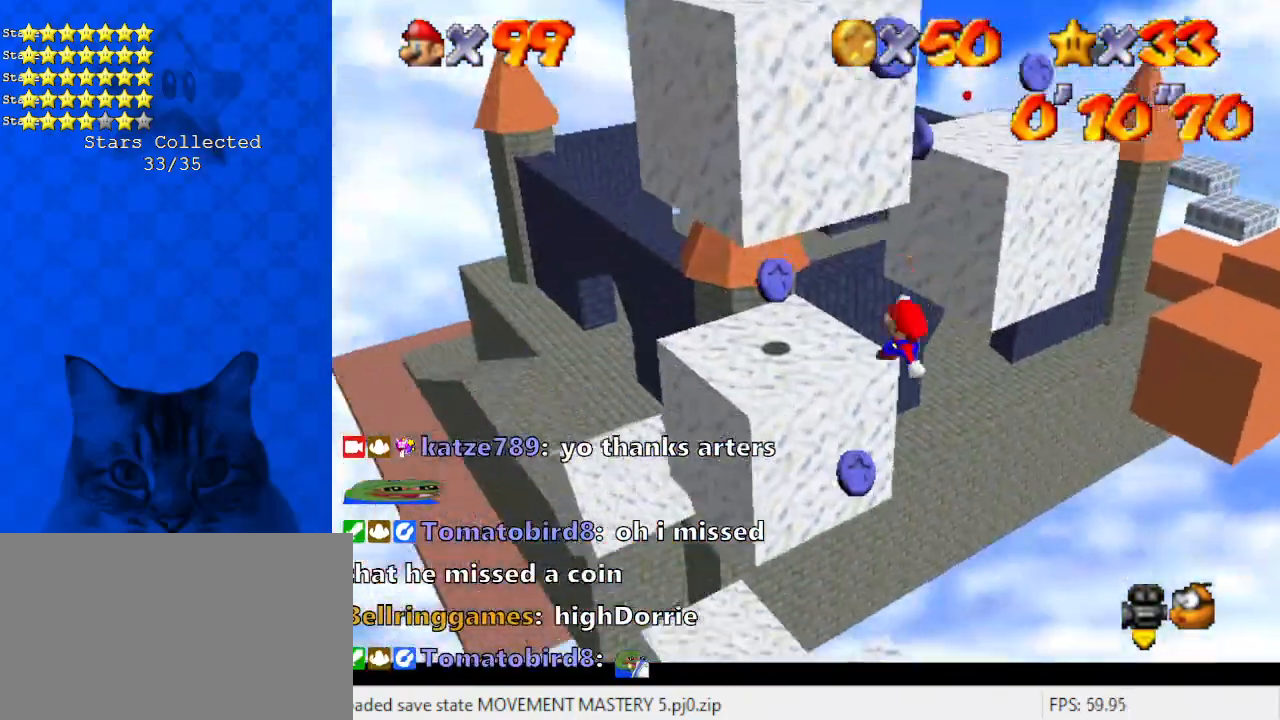
{"keys": ["up"], "events": [[33, "ctrl", "down"], [33, "down", "up"], [100, "shift", "up"], [134, "ctrl", "up"], [234, "d", "down"], [234, "left", "down"], [334, "d", "up"], [334, "left", "up"], [368, "left", "down"], [401, "up", "down"], [468, "left", "up"]]}
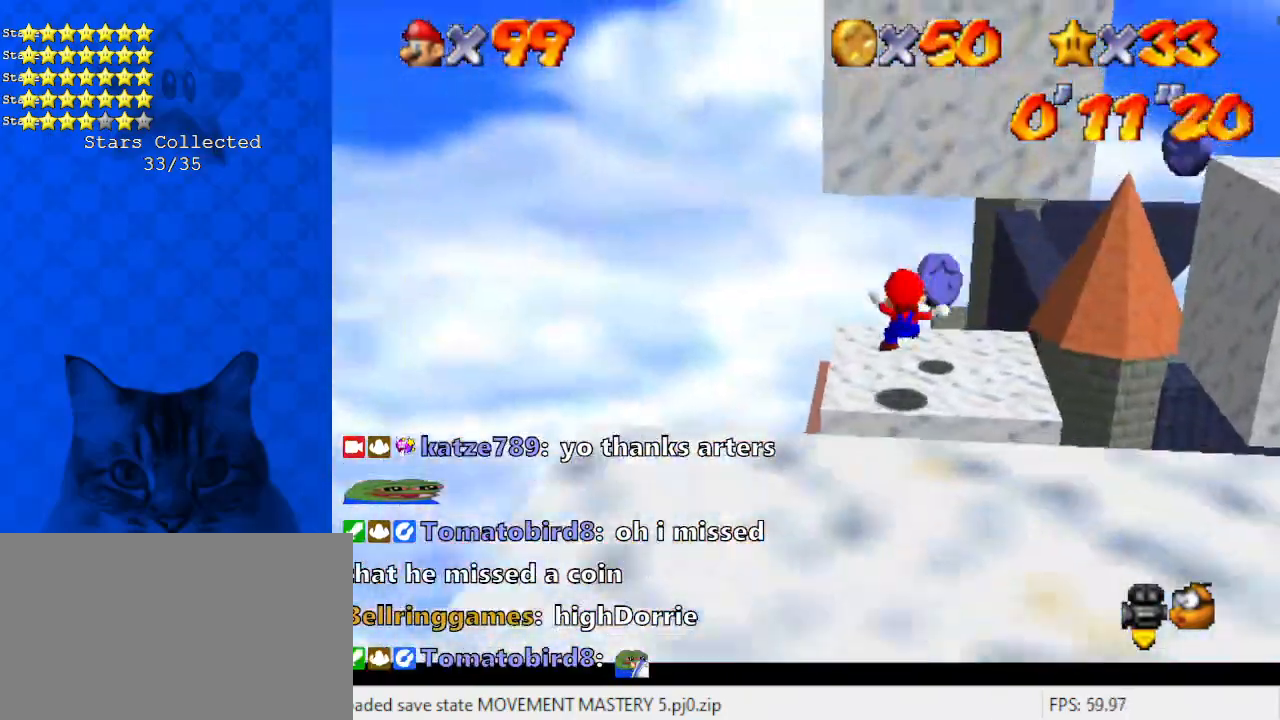
{"keys": ["down", "right", "shift"], "events": [[67, "right", "down"], [301, "up", "up"], [468, "shift", "down"], [502, "down", "down"]]}
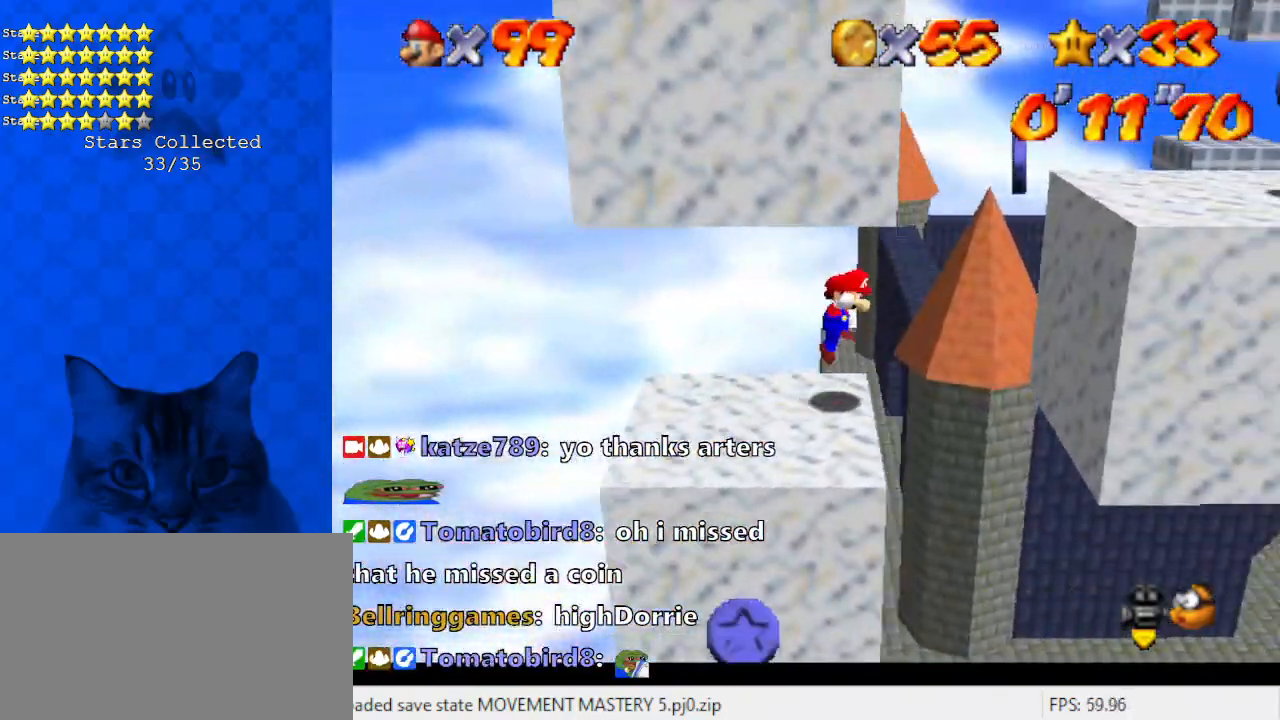
{"keys": ["ctrl", "down", "shift"], "events": [[100, "right", "up"], [401, "ctrl", "down"]]}
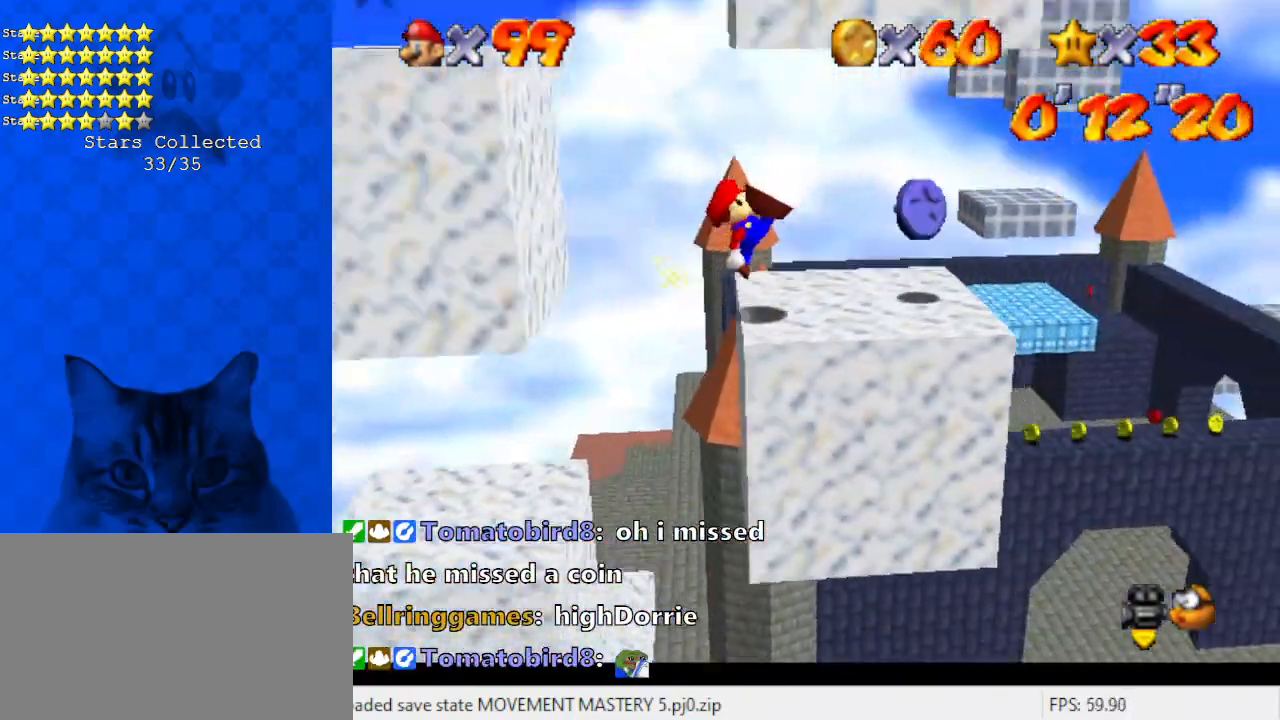
{"keys": ["up"], "events": [[134, "ctrl", "up"], [134, "right", "down"], [134, "shift", "up"], [167, "down", "up"], [267, "up", "down"], [368, "right", "up"]]}